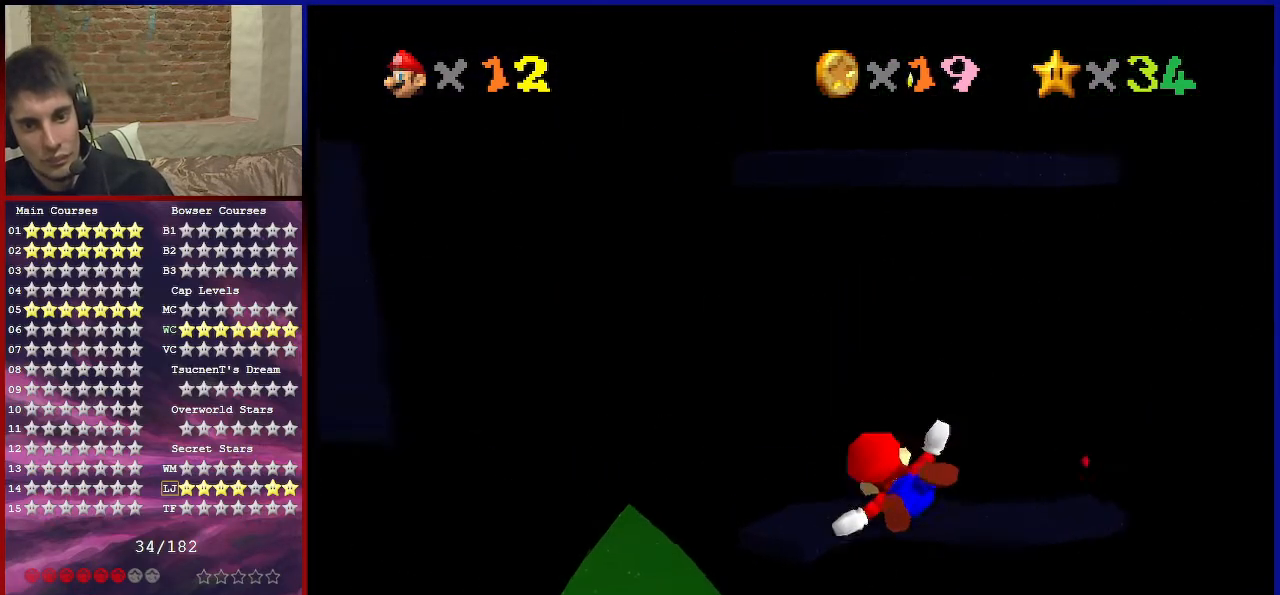
Gameplay with a controller (Nintendo layout); each line is a JSON object with the inputs held at the frame after it. "events" lists button and stick changes between this image and that frame as [ms after this image, input, new state], when the widget could be followed in between. Not read: L3 R3 other_buttons.
{"buttons": [], "left_stick": "up-left", "events": [[33, "left_stick", "center"], [400, "left_stick", "left"], [500, "left_stick", "up-left"]]}
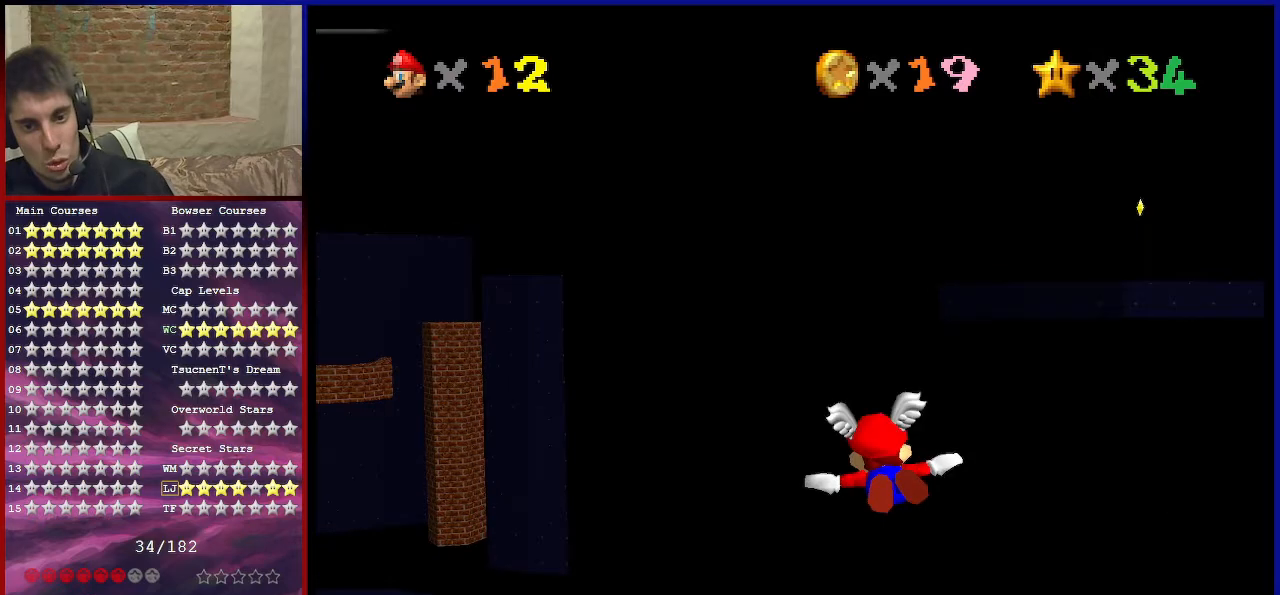
{"buttons": [], "left_stick": "center", "events": [[167, "left_stick", "center"]]}
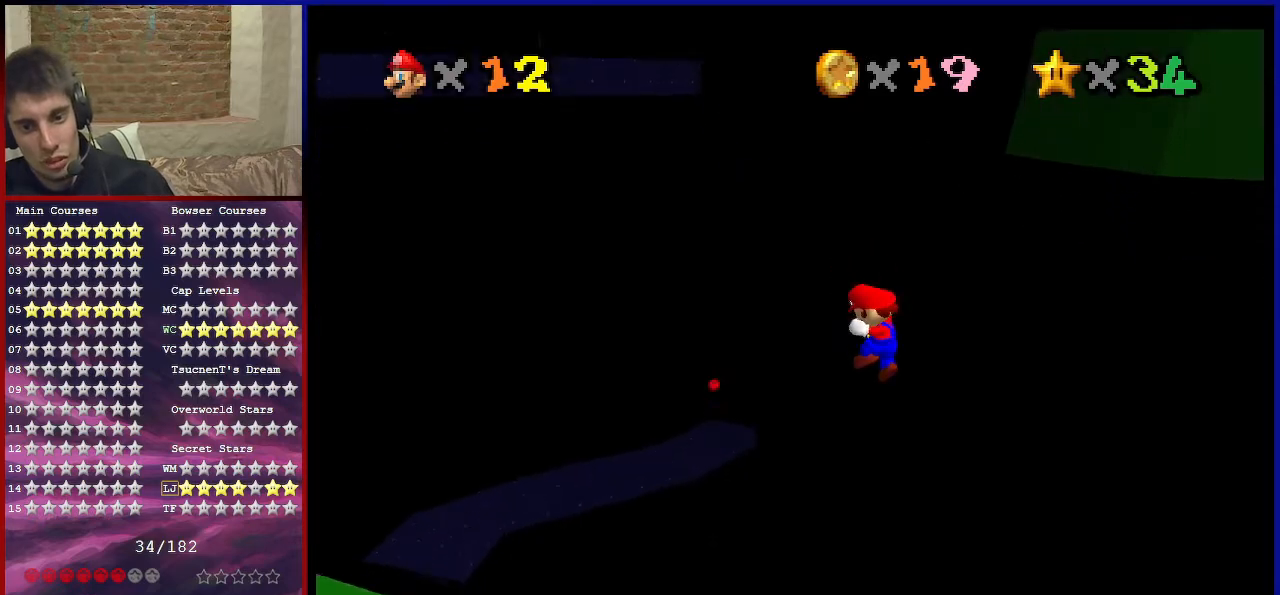
{"buttons": [], "left_stick": "left", "events": [[33, "left_stick", "left"], [233, "B", "down"], [266, "B", "up"], [367, "C_RIGHT", "down"], [500, "C_RIGHT", "up"]]}
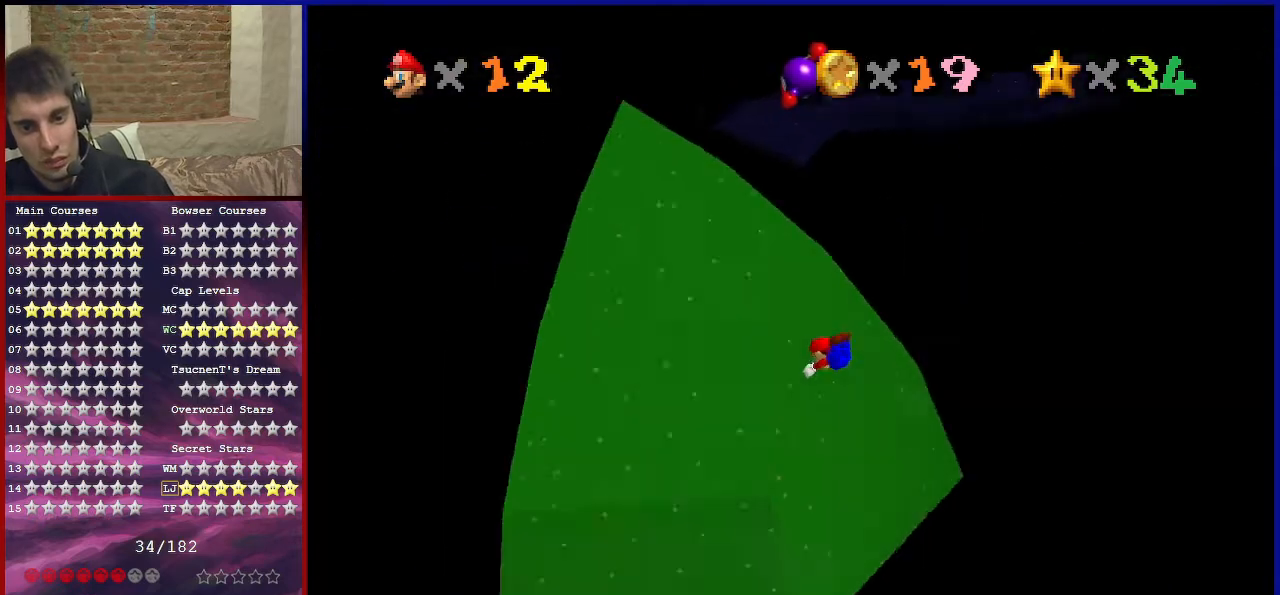
{"buttons": [], "left_stick": "up-left", "events": [[100, "left_stick", "up-left"], [400, "A", "down"], [467, "A", "up"]]}
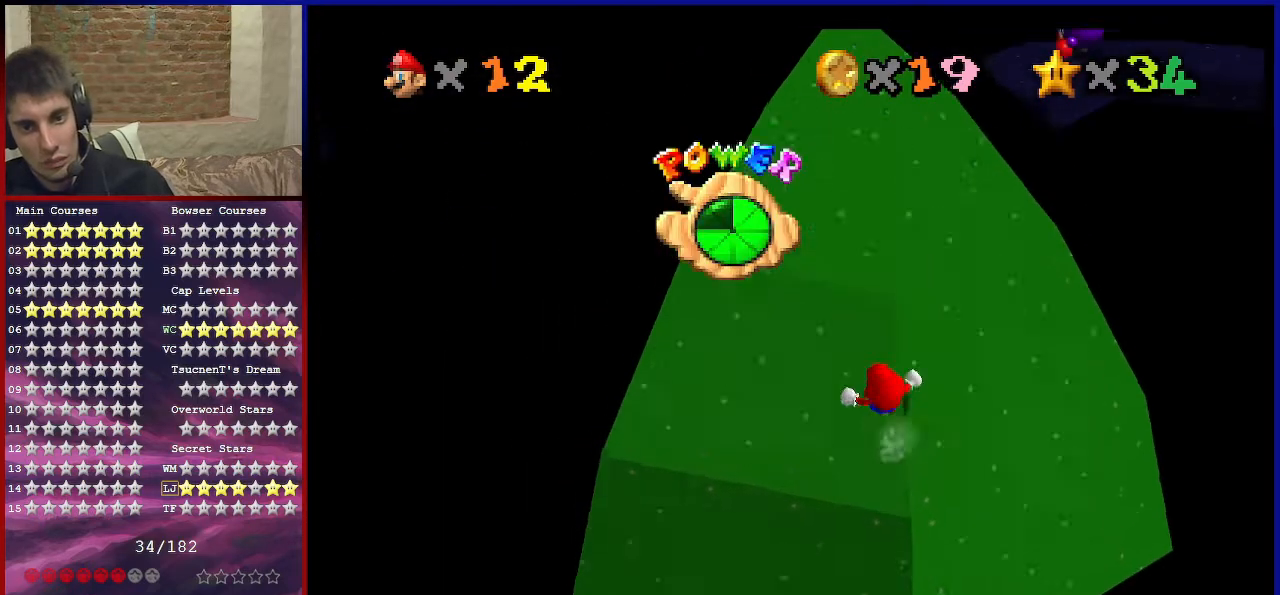
{"buttons": [], "left_stick": "up-left", "events": []}
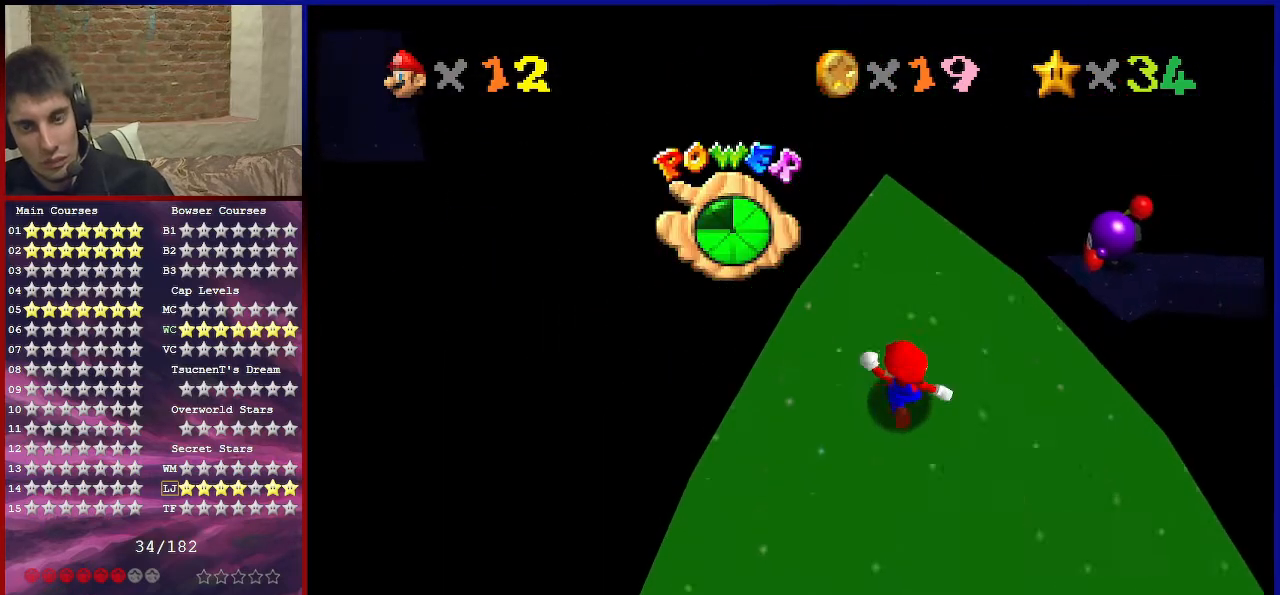
{"buttons": ["C_DOWN", "C_LEFT"], "left_stick": "up", "events": [[100, "left_stick", "center"], [367, "left_stick", "up"], [467, "C_DOWN", "down"], [467, "C_LEFT", "down"]]}
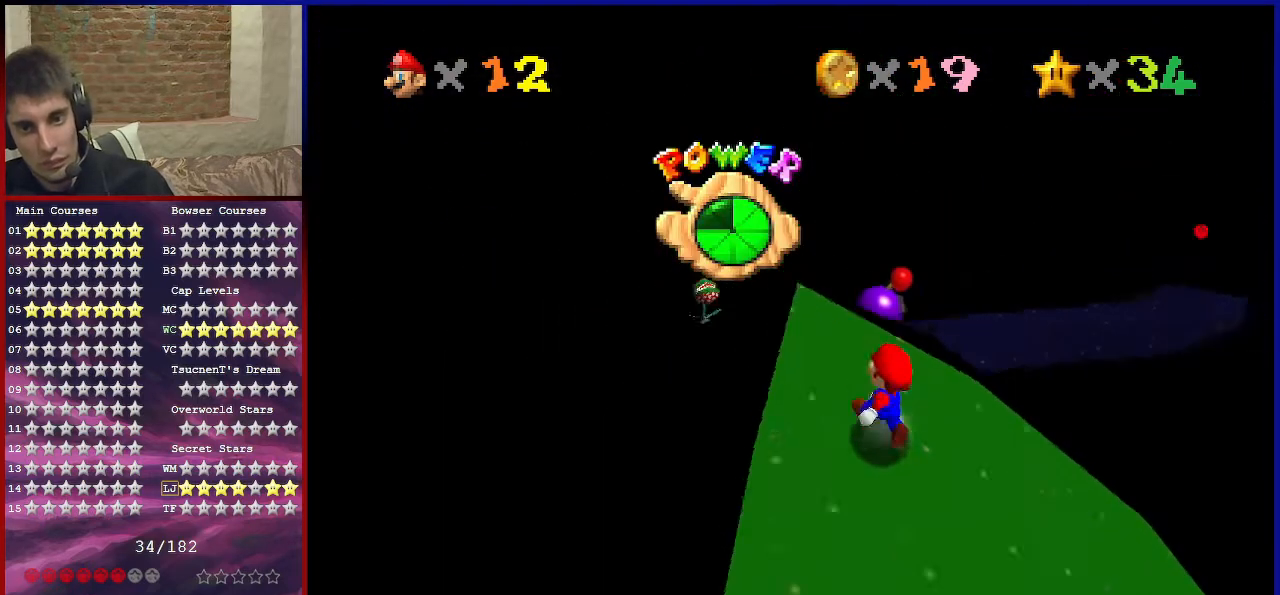
{"buttons": [], "left_stick": "up-left", "events": [[33, "left_stick", "up-left"], [100, "C_DOWN", "up"], [100, "C_LEFT", "up"], [200, "left_stick", "center"], [333, "A", "down"], [367, "left_stick", "up-left"], [400, "A", "up"]]}
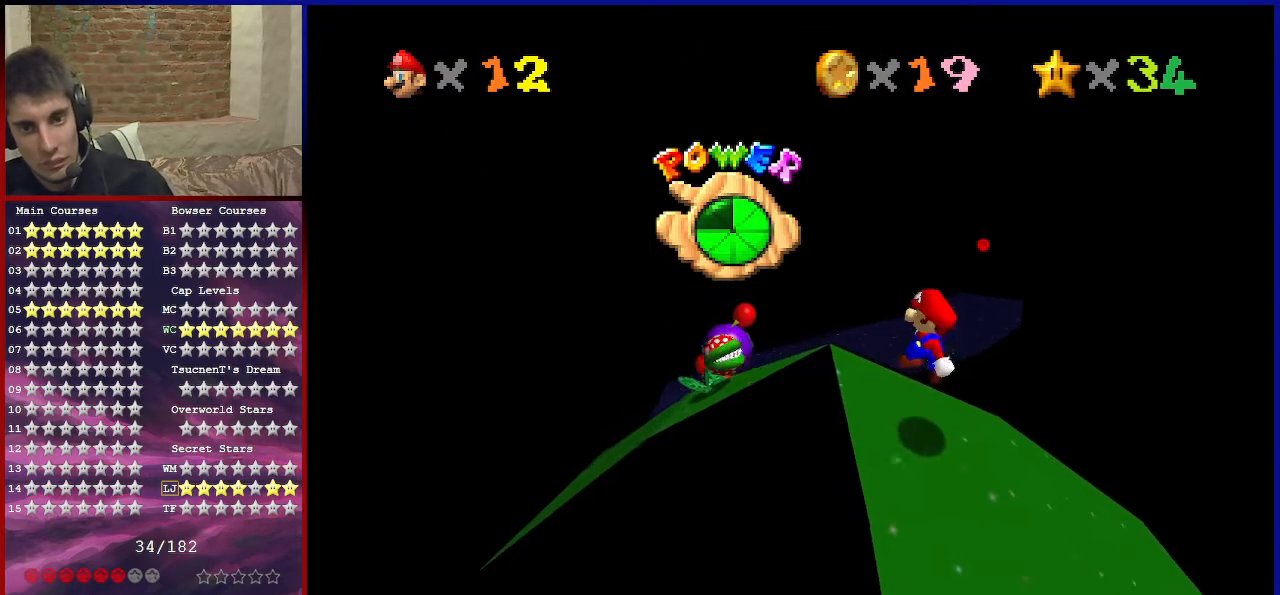
{"buttons": ["A"], "left_stick": "up-left", "events": [[100, "left_stick", "center"], [200, "left_stick", "up-left"], [300, "A", "down"]]}
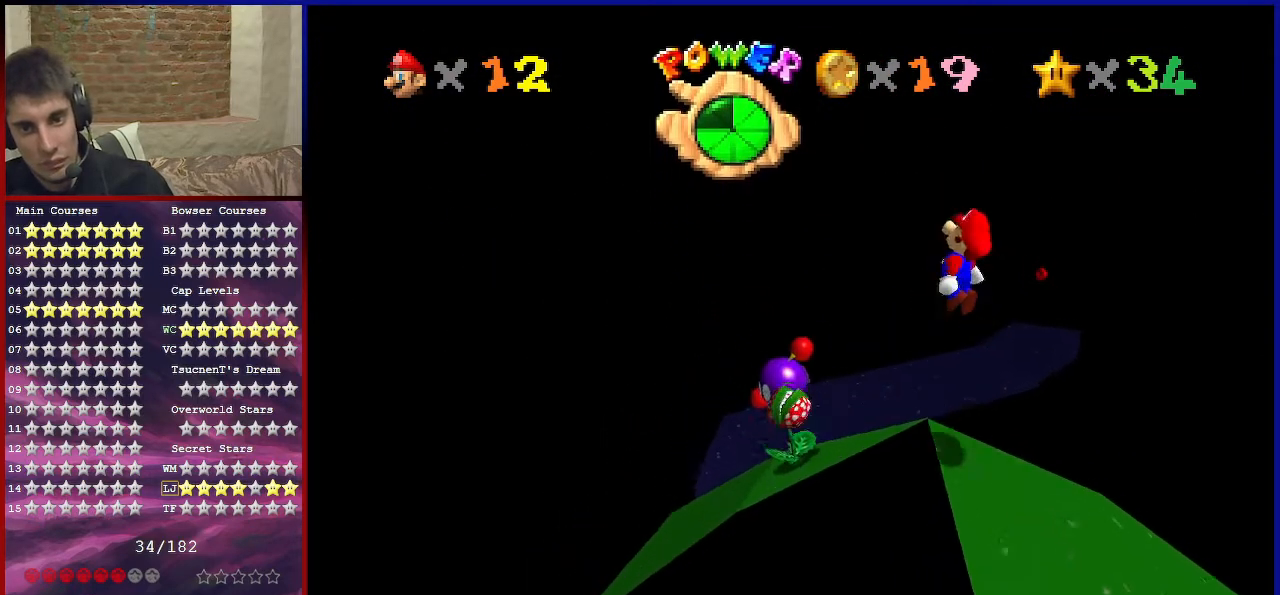
{"buttons": [], "left_stick": "down-right", "events": [[66, "A", "up"], [333, "left_stick", "down-right"]]}
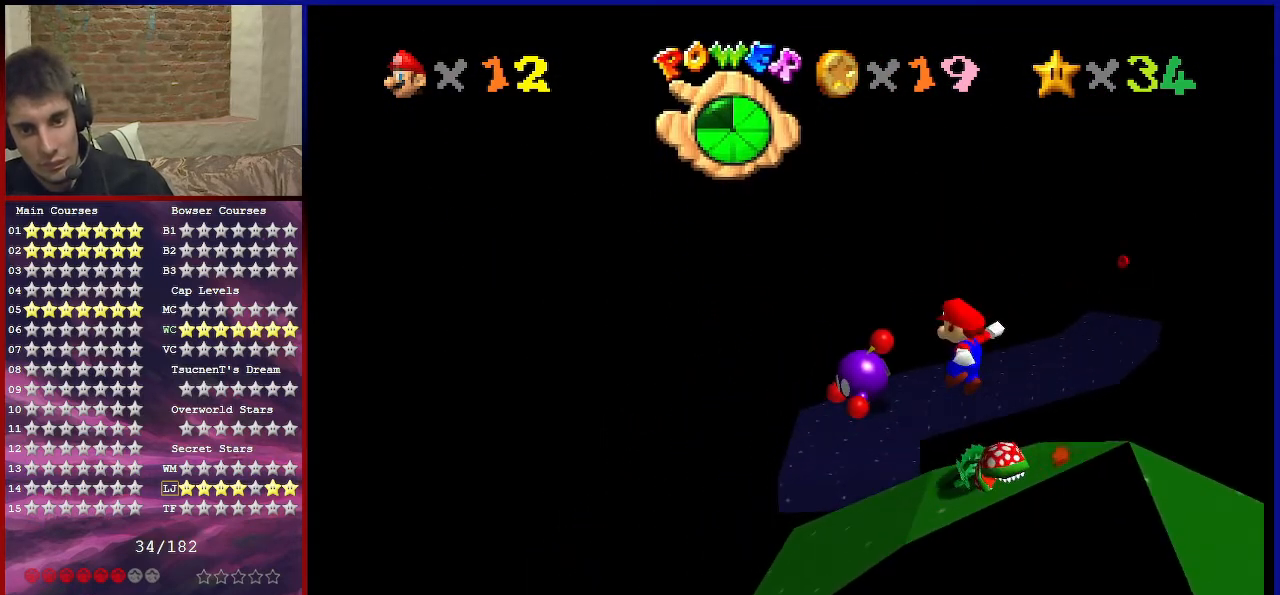
{"buttons": [], "left_stick": "center", "events": [[367, "left_stick", "center"]]}
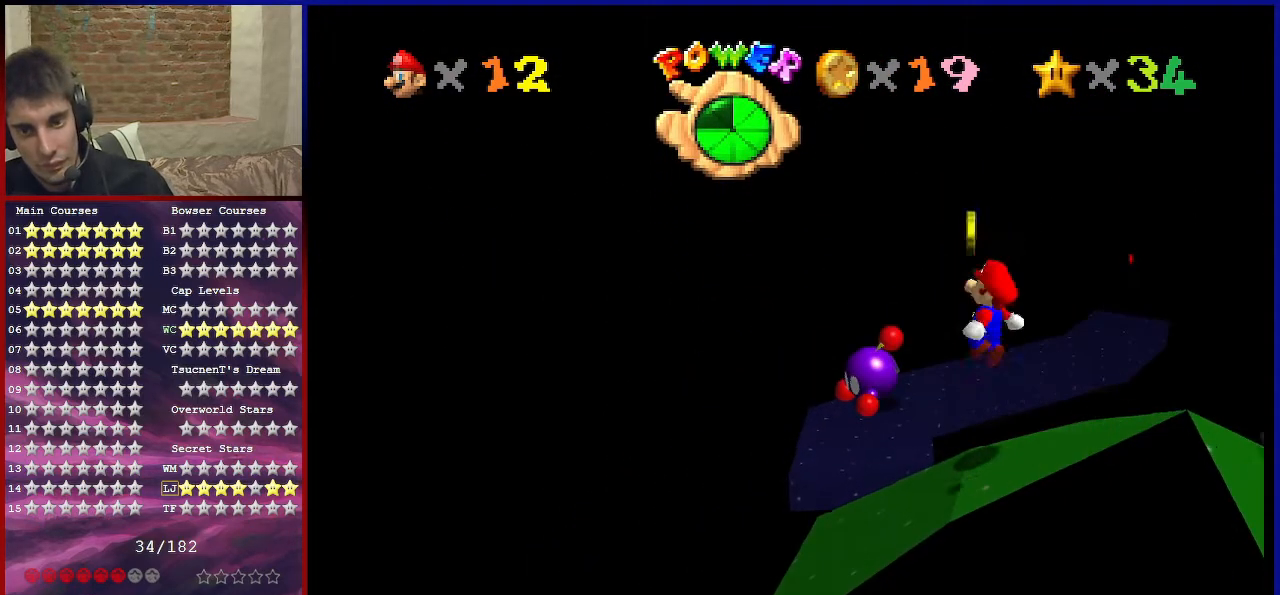
{"buttons": [], "left_stick": "up-left", "events": [[33, "B", "down"], [33, "left_stick", "down"], [100, "B", "up"], [300, "left_stick", "left"], [367, "left_stick", "up-left"]]}
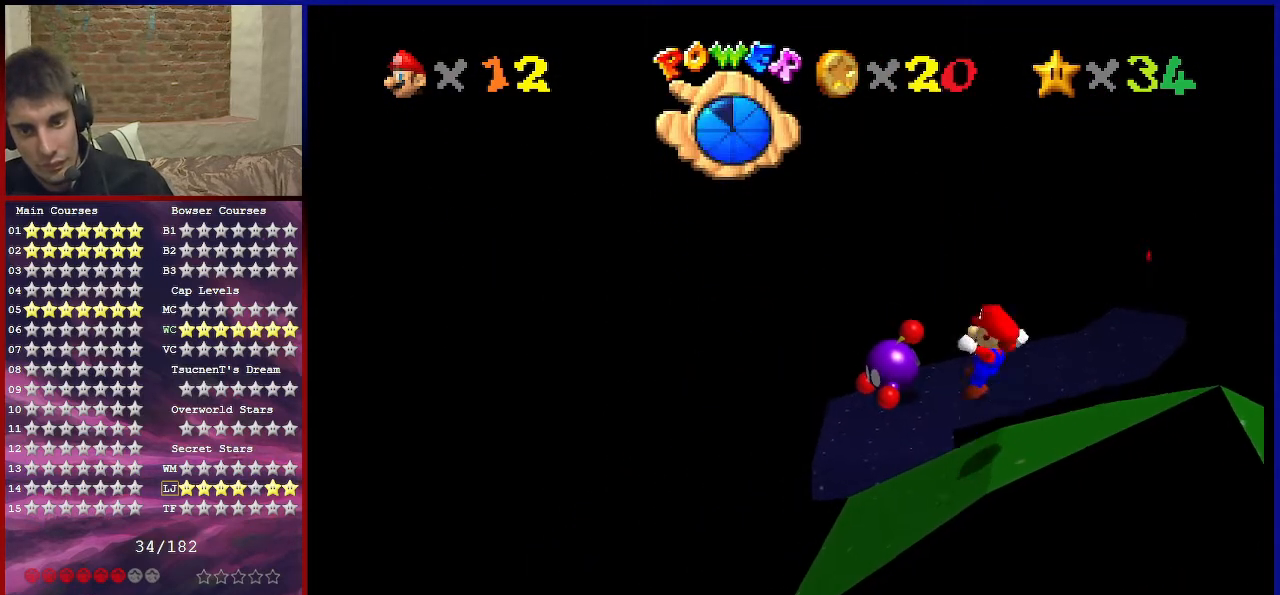
{"buttons": ["A", "Z"], "left_stick": "up", "events": [[200, "left_stick", "up"], [467, "Z", "down"], [501, "A", "down"]]}
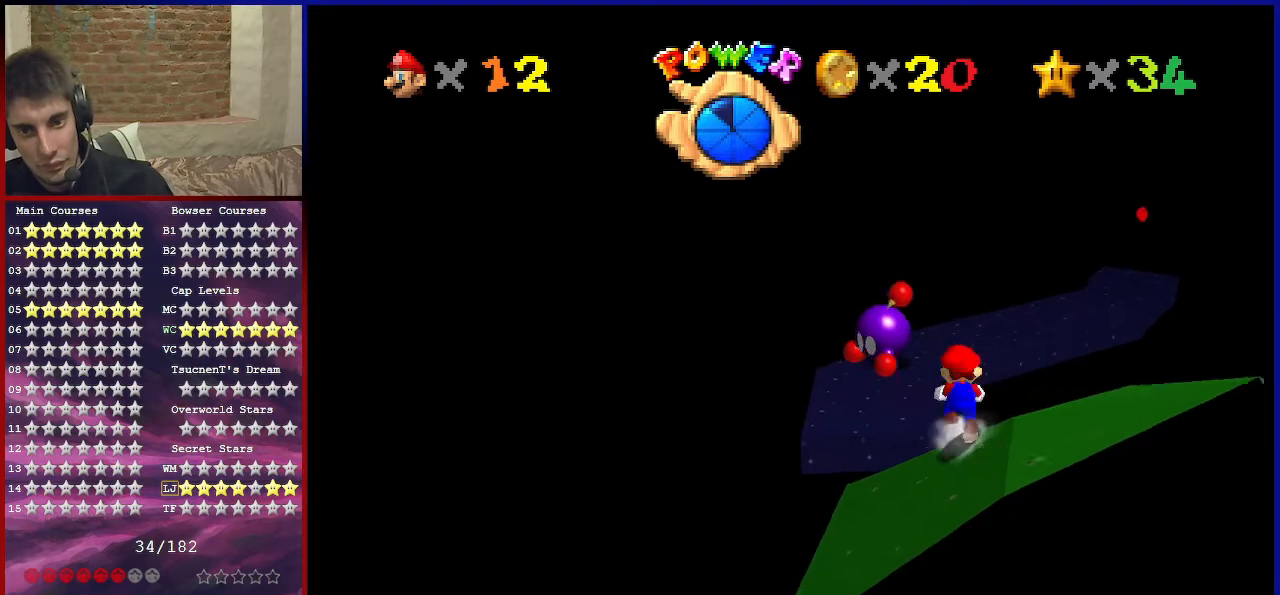
{"buttons": ["A", "Z"], "left_stick": "up", "events": []}
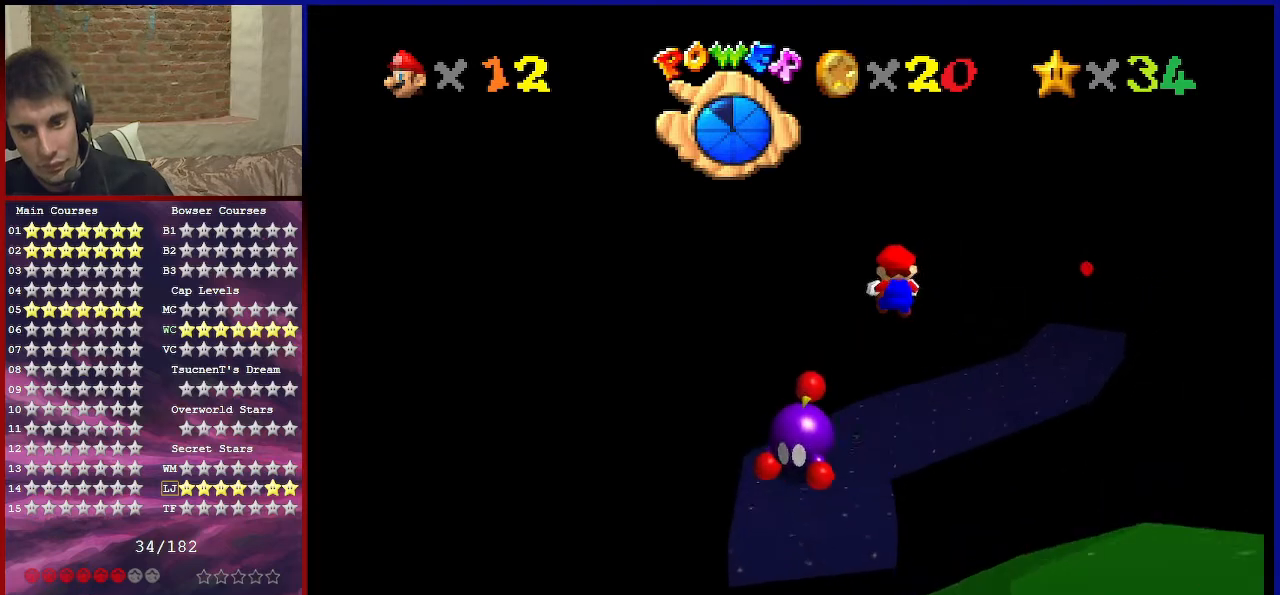
{"buttons": ["Z"], "left_stick": "up-right", "events": [[100, "A", "up"], [300, "left_stick", "up-right"]]}
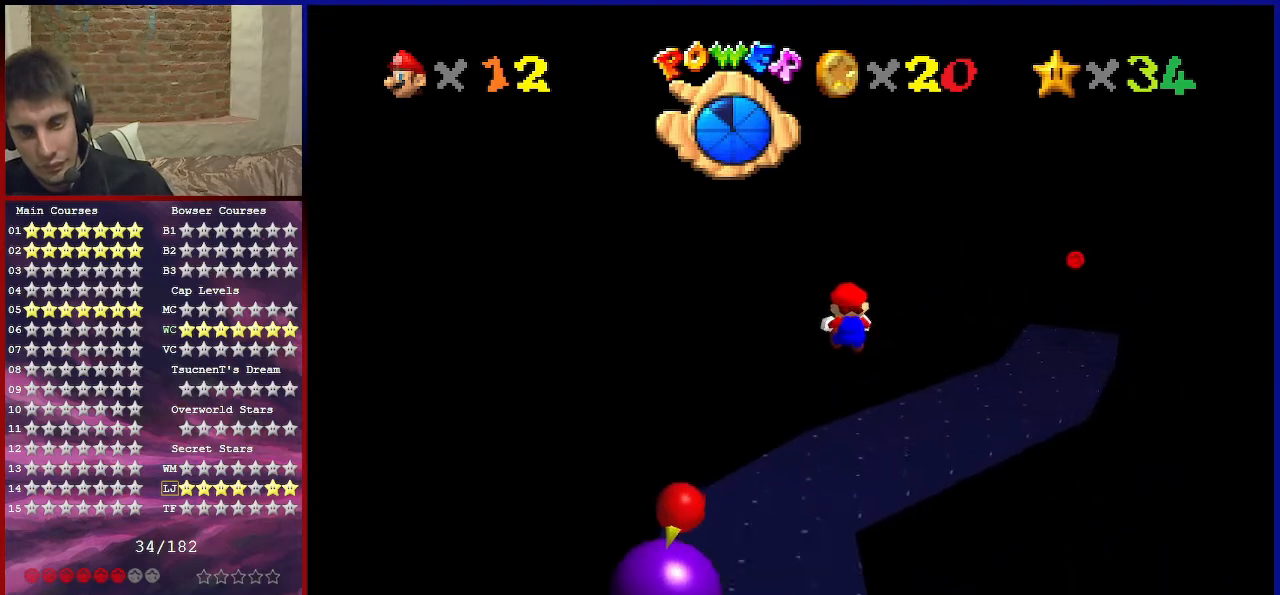
{"buttons": [], "left_stick": "left", "events": [[266, "left_stick", "down"], [300, "Z", "up"], [333, "C_DOWN", "down"], [333, "C_LEFT", "down"], [367, "left_stick", "down-left"], [433, "C_DOWN", "up"], [467, "C_LEFT", "up"], [467, "left_stick", "left"]]}
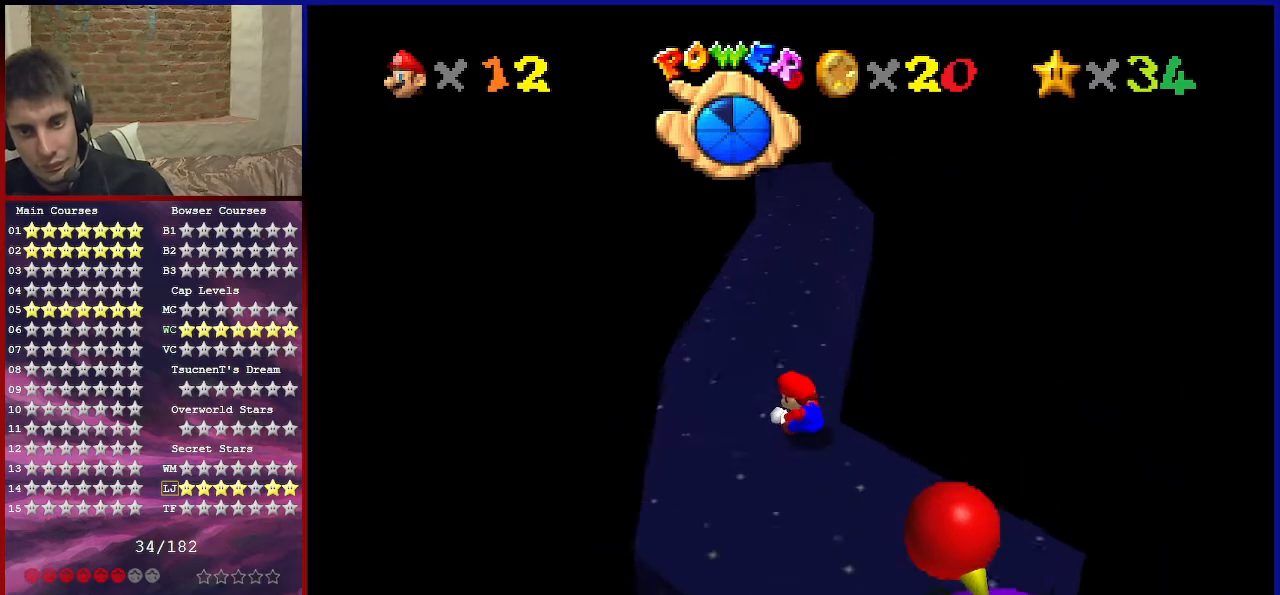
{"buttons": ["B"], "left_stick": "up", "events": [[67, "left_stick", "up-left"], [234, "left_stick", "up"], [400, "B", "down"]]}
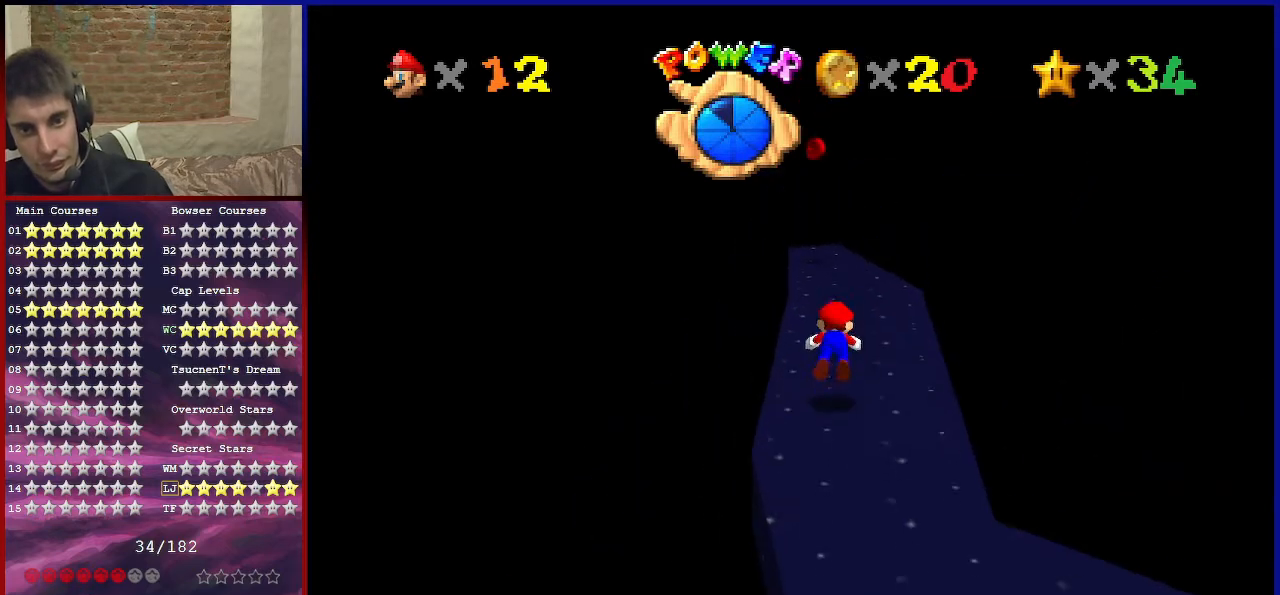
{"buttons": ["C_DOWN", "C_RIGHT"], "left_stick": "up", "events": [[66, "B", "up"], [233, "A", "down"], [266, "B", "down"], [367, "A", "up"], [367, "B", "up"], [500, "C_DOWN", "down"], [500, "C_RIGHT", "down"]]}
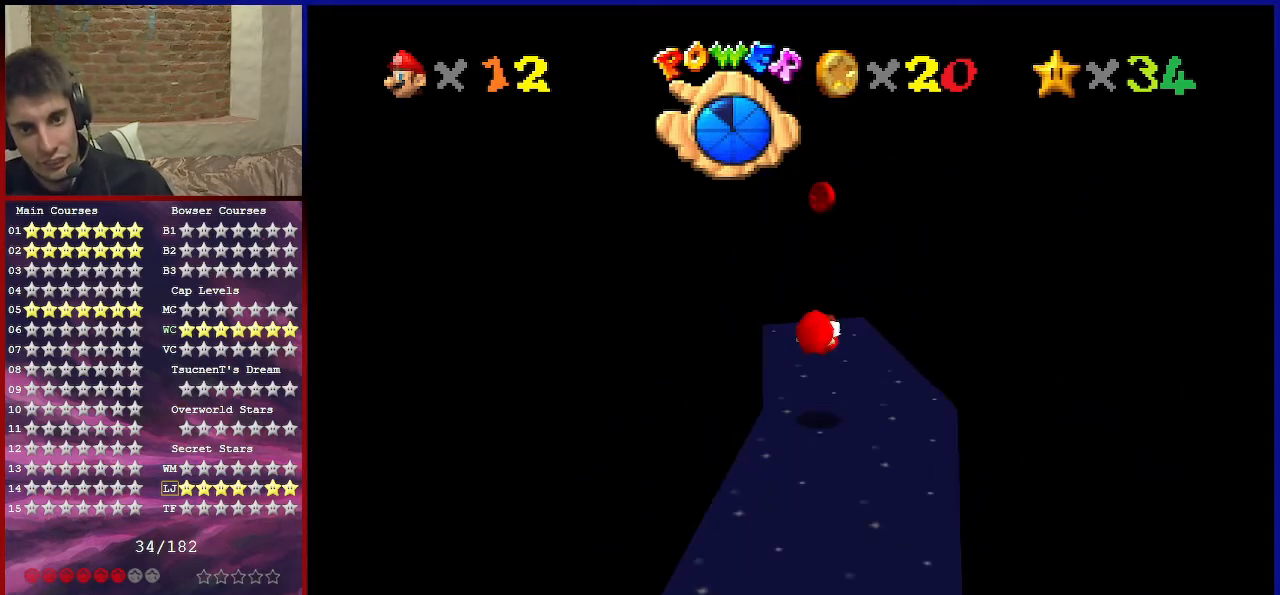
{"buttons": ["A"], "left_stick": "down-left", "events": [[134, "C_DOWN", "up"], [167, "C_RIGHT", "up"], [267, "left_stick", "down-left"], [367, "A", "down"]]}
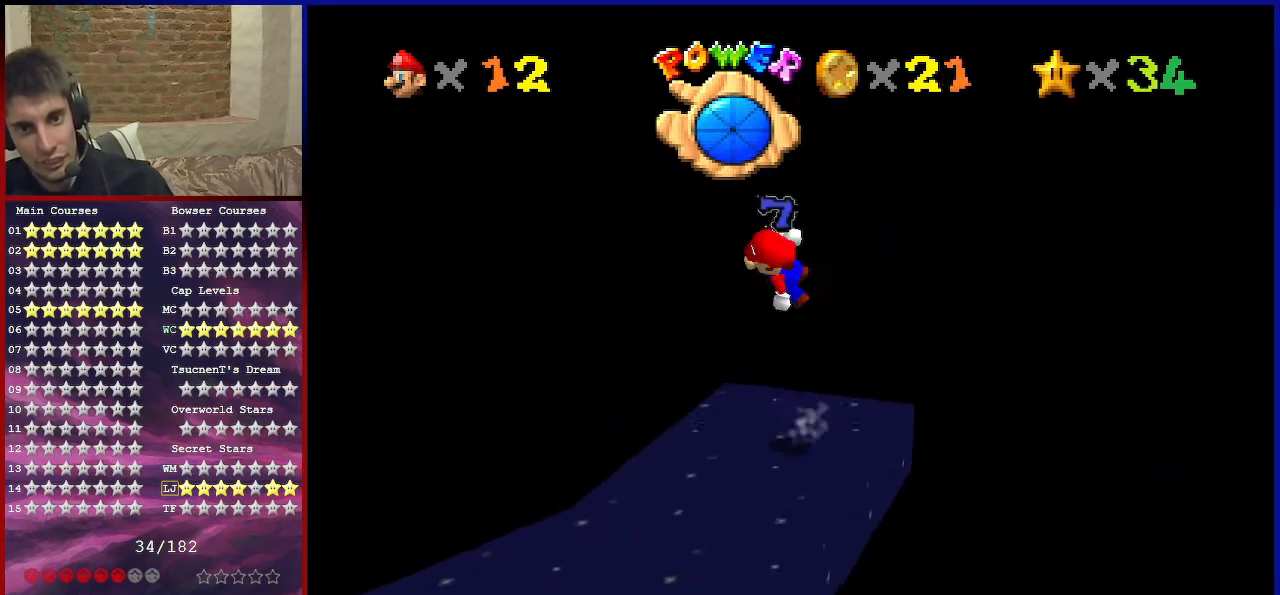
{"buttons": ["C_RIGHT"], "left_stick": "down-left", "events": [[66, "A", "up"], [66, "left_stick", "up-right"], [300, "C_RIGHT", "down"], [300, "left_stick", "center"], [433, "C_RIGHT", "up"], [500, "C_RIGHT", "down"], [500, "left_stick", "down-left"]]}
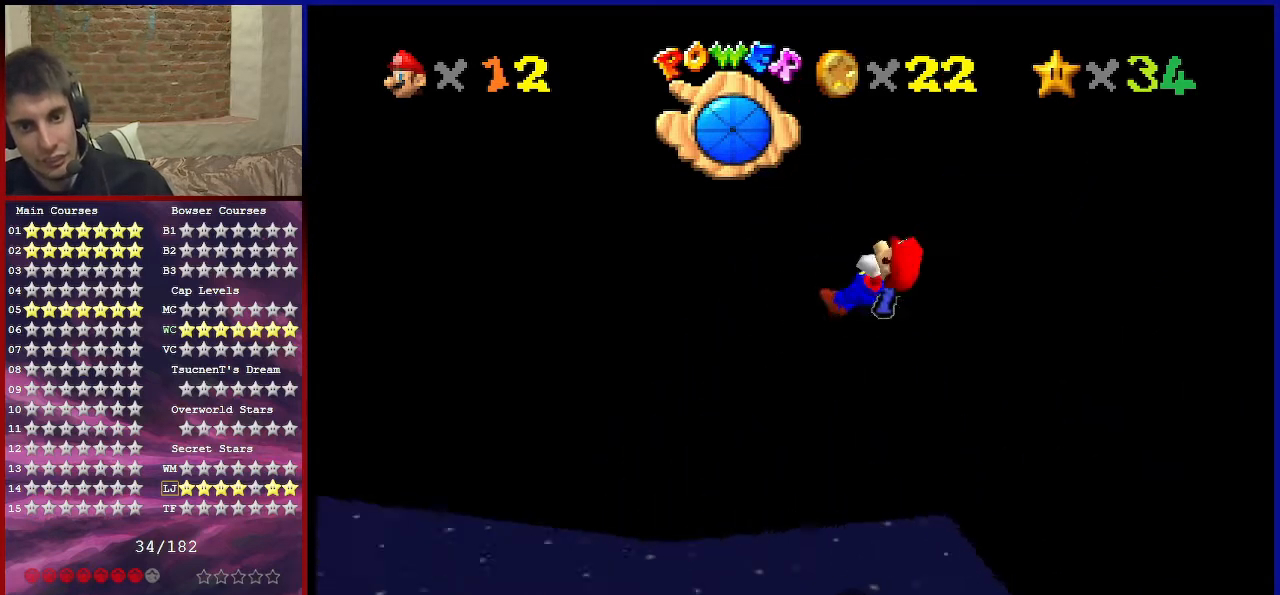
{"buttons": ["A"], "left_stick": "up", "events": [[167, "C_RIGHT", "up"], [200, "left_stick", "left"], [234, "C_RIGHT", "down"], [300, "C_RIGHT", "up"], [300, "left_stick", "up-left"], [334, "B", "down"], [400, "left_stick", "up"], [434, "A", "down"], [467, "B", "up"]]}
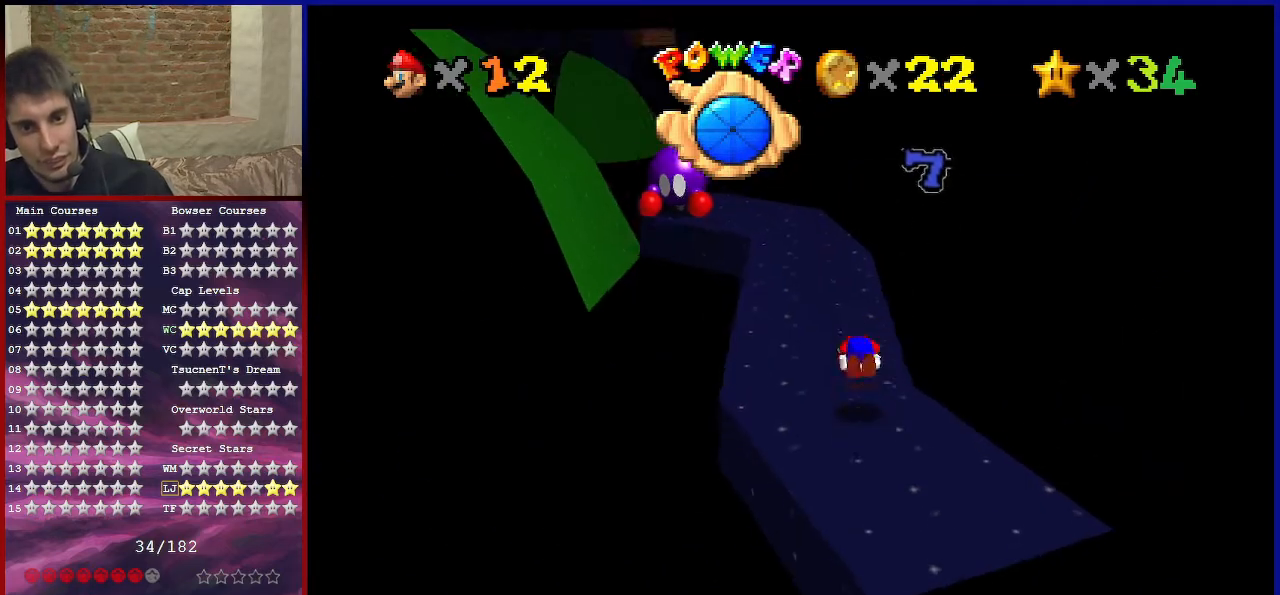
{"buttons": [], "left_stick": "up", "events": [[133, "A", "up"], [367, "C_RIGHT", "down"], [500, "C_RIGHT", "up"]]}
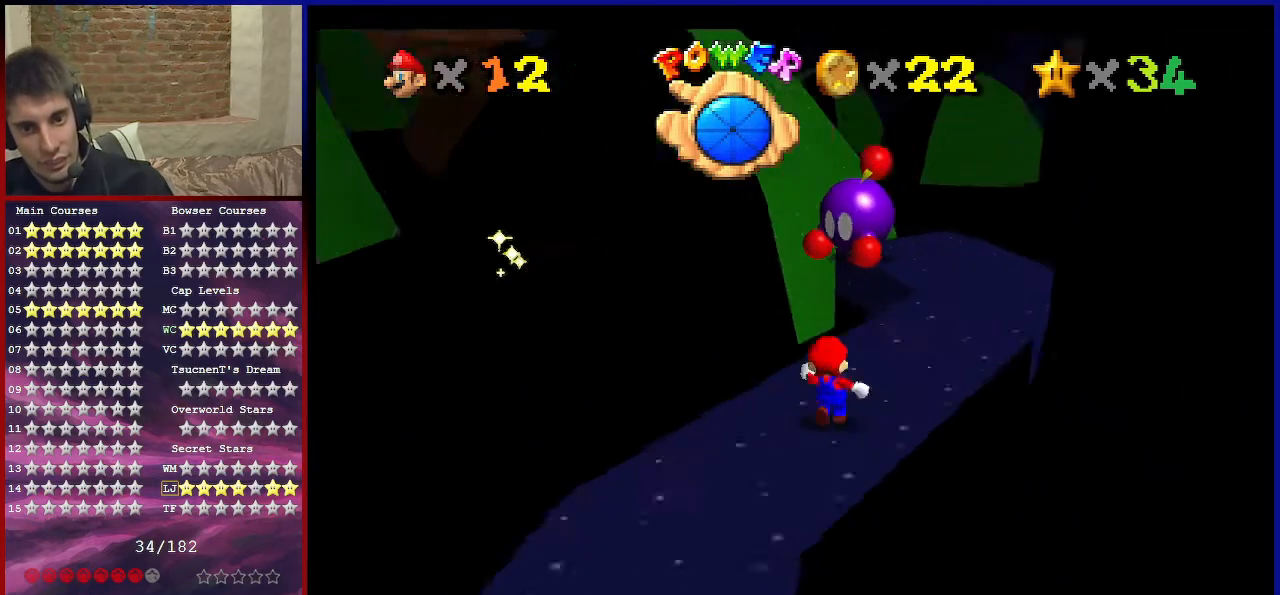
{"buttons": ["A", "B"], "left_stick": "right", "events": [[167, "B", "down"], [167, "left_stick", "up-right"], [267, "B", "up"], [367, "left_stick", "down-right"], [501, "A", "down"], [501, "B", "down"], [501, "left_stick", "right"]]}
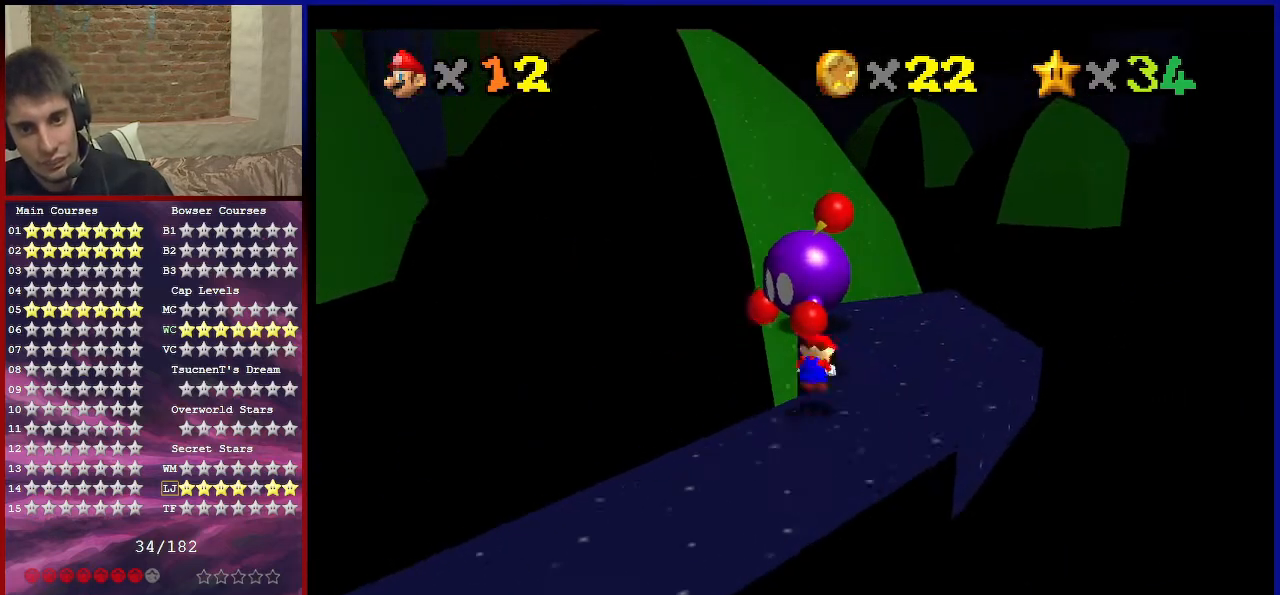
{"buttons": [], "left_stick": "up", "events": [[166, "A", "up"], [166, "B", "up"], [367, "left_stick", "up-right"], [500, "left_stick", "up"]]}
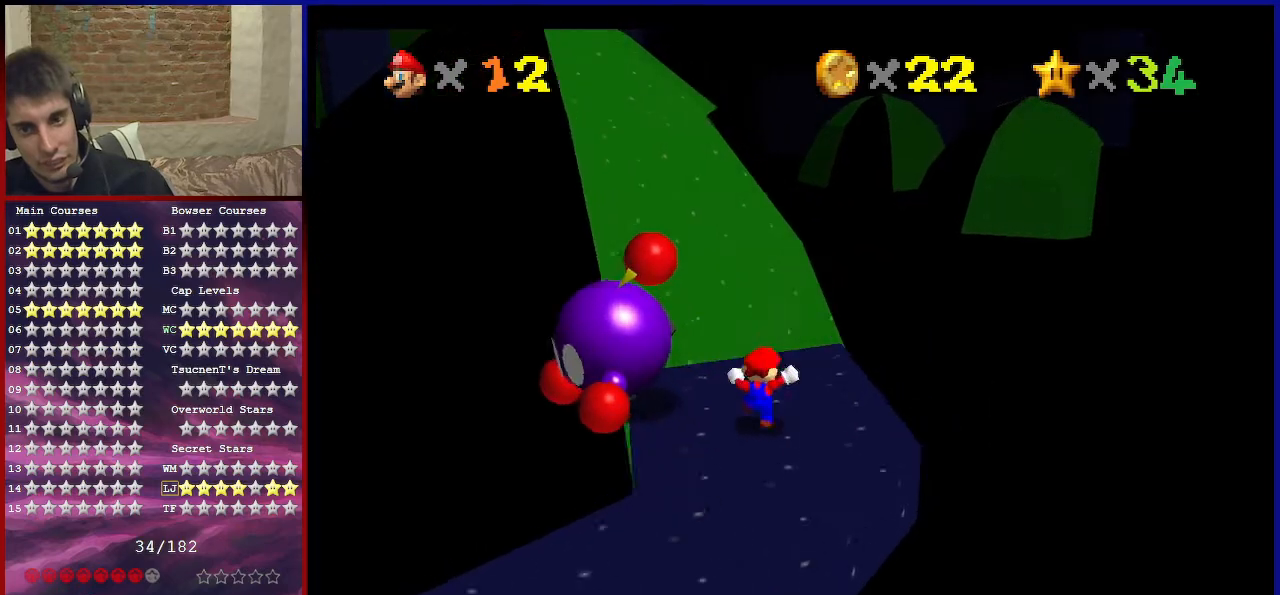
{"buttons": [], "left_stick": "up", "events": [[167, "A", "down"], [367, "B", "down"], [467, "A", "up"], [467, "B", "up"]]}
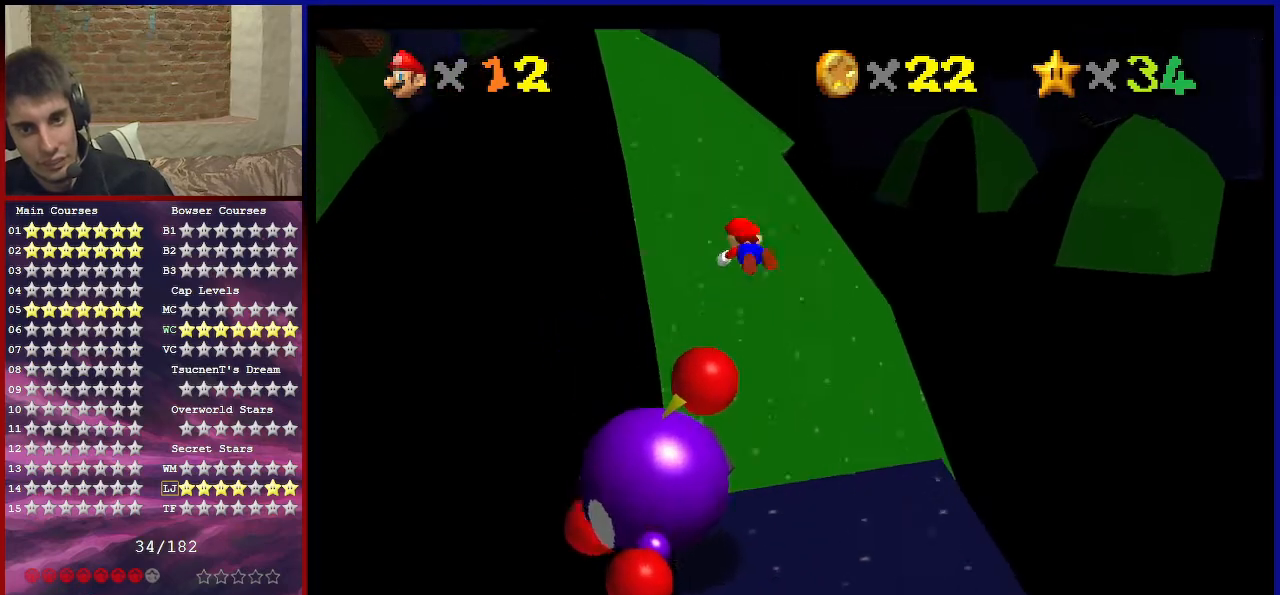
{"buttons": ["A"], "left_stick": "up-right", "events": [[66, "C_DOWN", "down"], [66, "C_RIGHT", "down"], [133, "left_stick", "up-right"], [233, "C_DOWN", "up"], [233, "C_RIGHT", "up"], [433, "A", "down"]]}
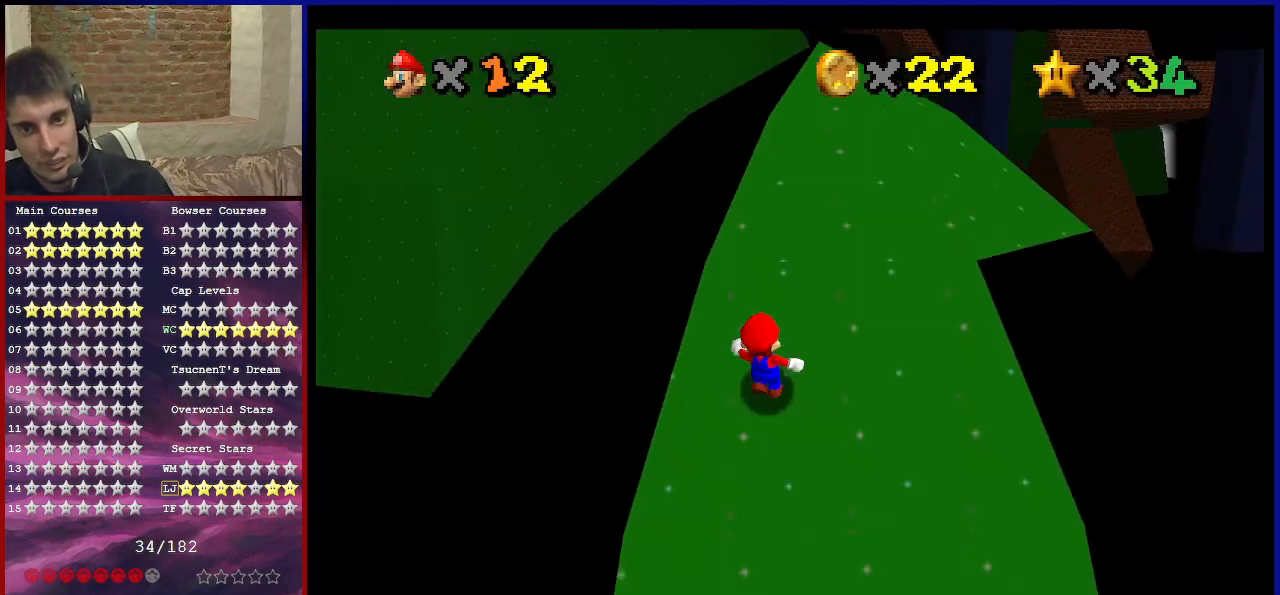
{"buttons": [], "left_stick": "up", "events": [[33, "A", "up"], [467, "left_stick", "up"]]}
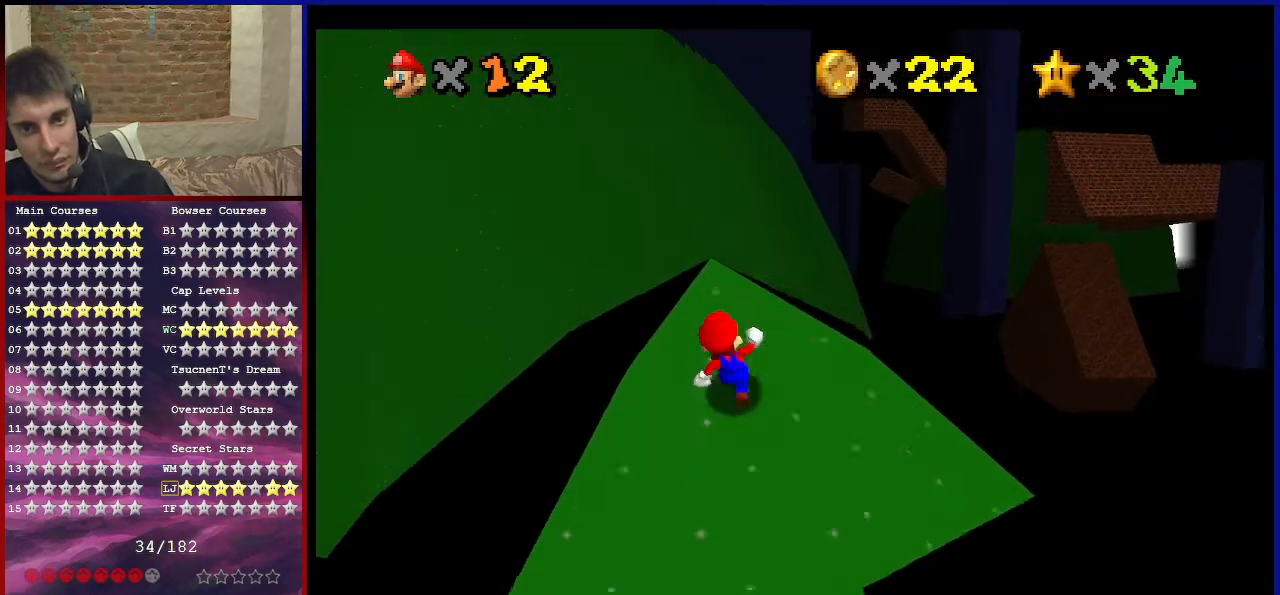
{"buttons": [], "left_stick": "center", "events": [[133, "A", "down"], [300, "A", "up"], [300, "left_stick", "down"], [500, "left_stick", "center"]]}
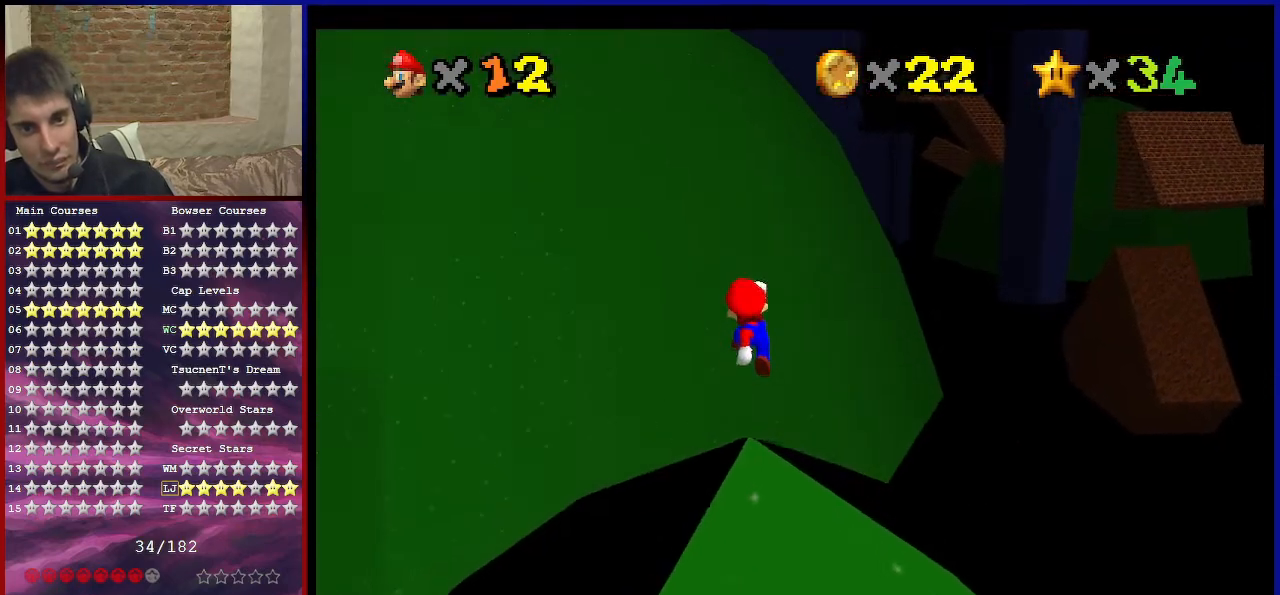
{"buttons": ["Z"], "left_stick": "up", "events": [[167, "left_stick", "up"], [501, "Z", "down"]]}
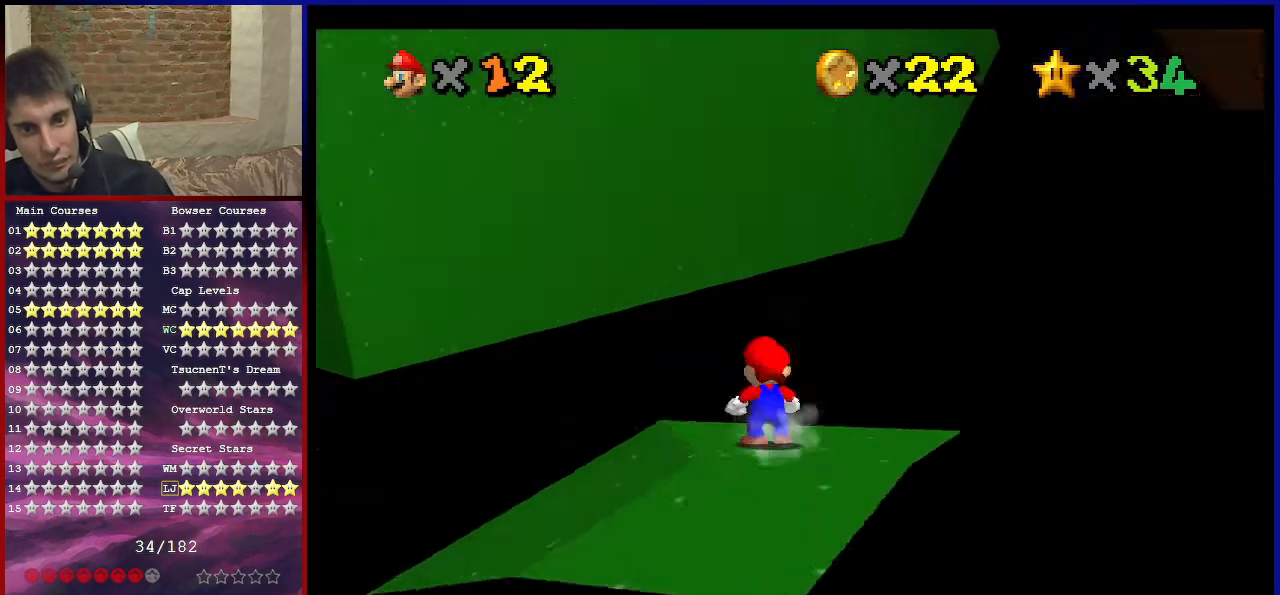
{"buttons": [], "left_stick": "up", "events": [[33, "A", "down"], [100, "A", "up"], [367, "Z", "up"]]}